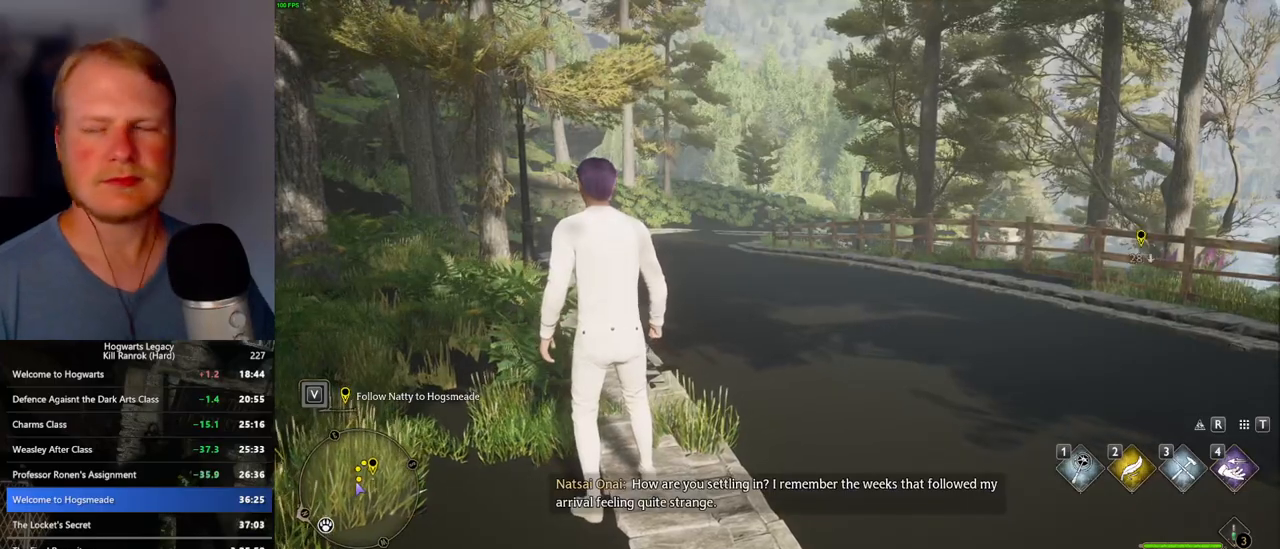
Gameplay with keyboard and mouse; each line is a JSON object with the keys and mouse buttons held at the frame after it. "events" lists presses ("down") and releases ("up") of ".", "/", "0", "1", "2", "3", "4", "5", "6", "7", "8", "9", "a", "alt_l", "alt_r", "b", "backslash", "backspace", "c", "caps_lock", "comma", "ctrl_l", "ctrl_r", "d", "e", "equals", "escape", "f", "f1", "f10", "f11", "f12", "f2", "f3", "f4", "f5", "f6", "f7", "f8", "f9", "g", "h", "i", "j", "k", "l", "lbracket", "m", "minus", "n", "o", "p", "q", "quote", "r", "rbracket", "return", "s", "semicolon", "shift_l", "shift_r", "space", "super_l", "super_r", "t", "tab", "tilde", "u", "v", "w", "x", "y", "z", "mouse_left", "mouse_wheel", "mouse_right", "mouse_mb4" and "mouse_mb5" between this image and that frame as [ms after this image, input, new state], when the widget could be followed in between. "mouse_left", "mouse_wheel", "mouse_right", "mouse_mb4", "mouse_mb5" = the "left", "wheel", "right", "mb4", "mb5" buttons of the "mouse" list. No other keys are recorded. "wheel" means that the mouse wheel is clicked or scrolled. Mouse movement is not recorded.
{"keys": [], "mouse": [], "events": []}
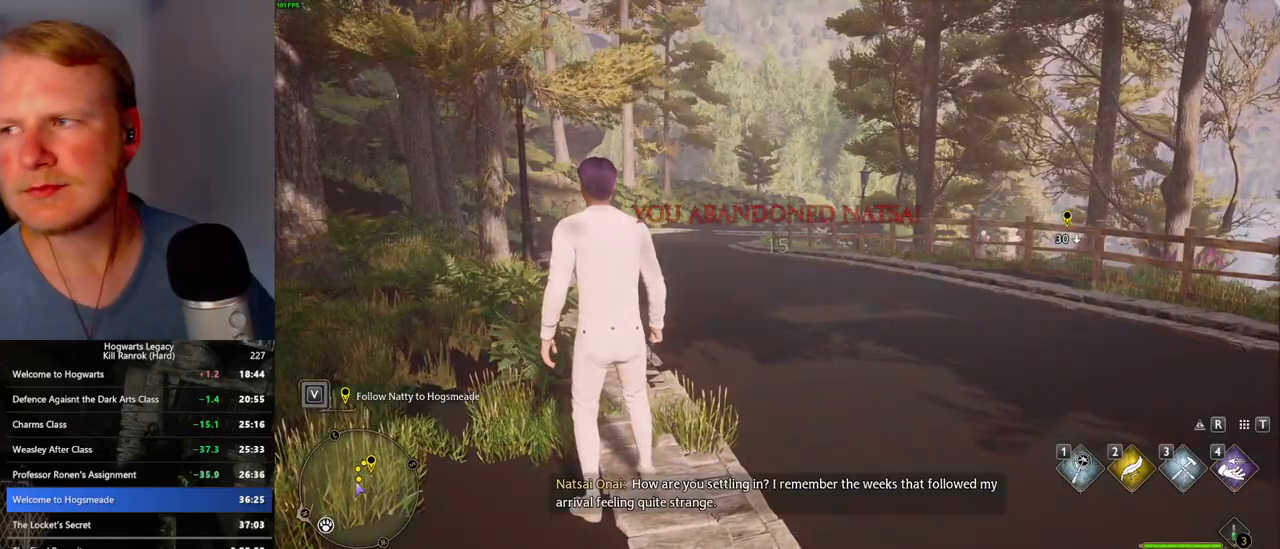
{"keys": [], "mouse": [], "events": []}
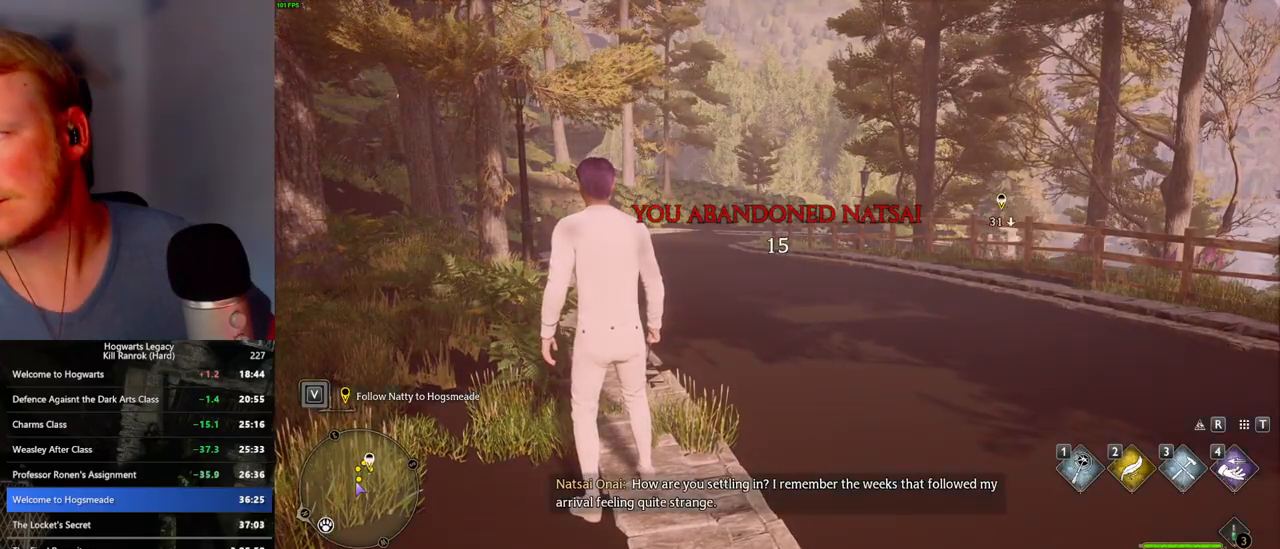
{"keys": [], "mouse": [], "events": []}
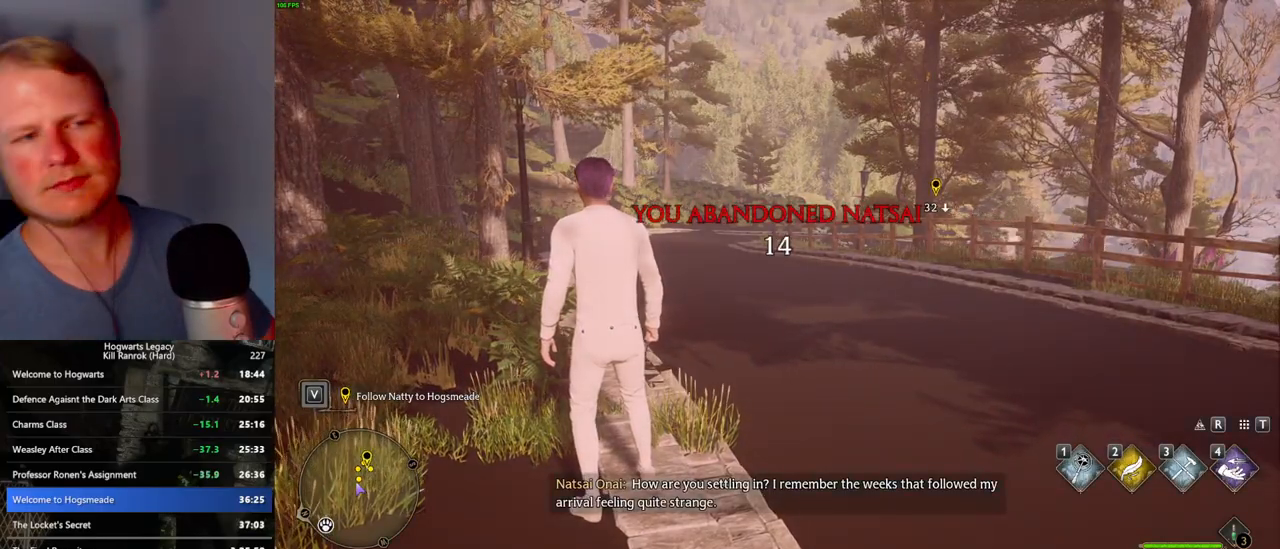
{"keys": [], "mouse": [], "events": []}
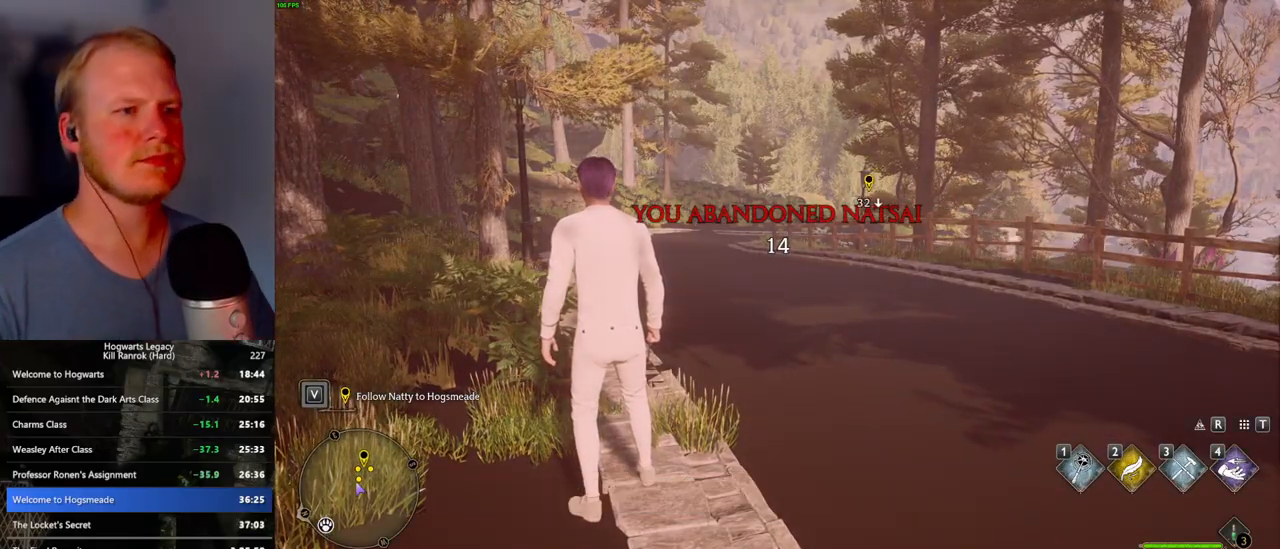
{"keys": [], "mouse": [], "events": []}
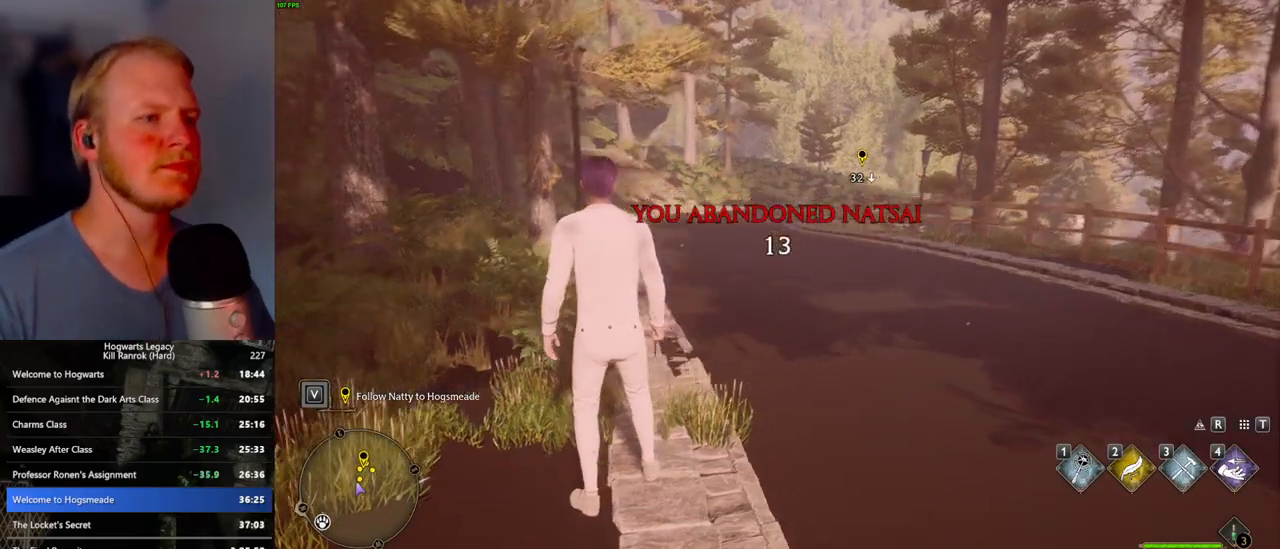
{"keys": [], "mouse": [], "events": []}
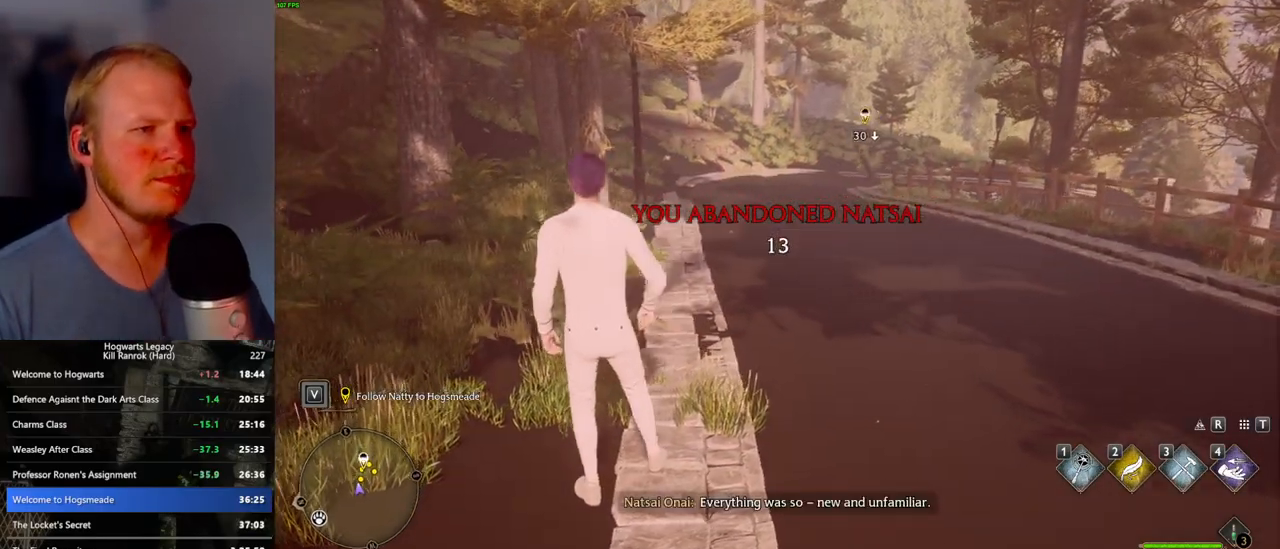
{"keys": [], "mouse": [], "events": []}
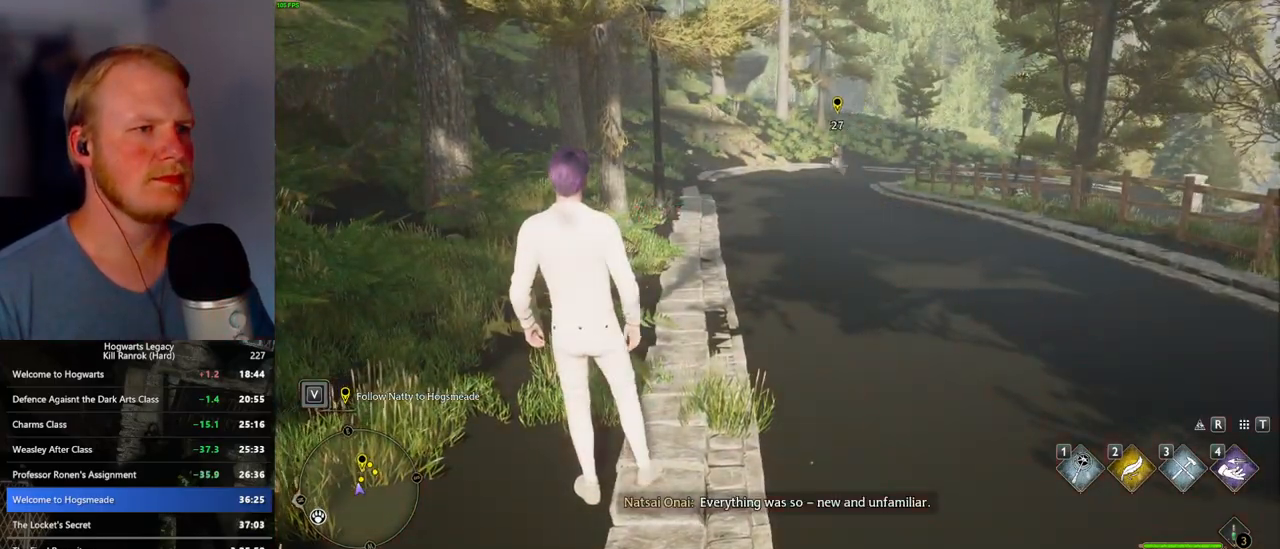
{"keys": ["a", "w"], "mouse": [], "events": [[250, "a", "down"], [250, "w", "down"]]}
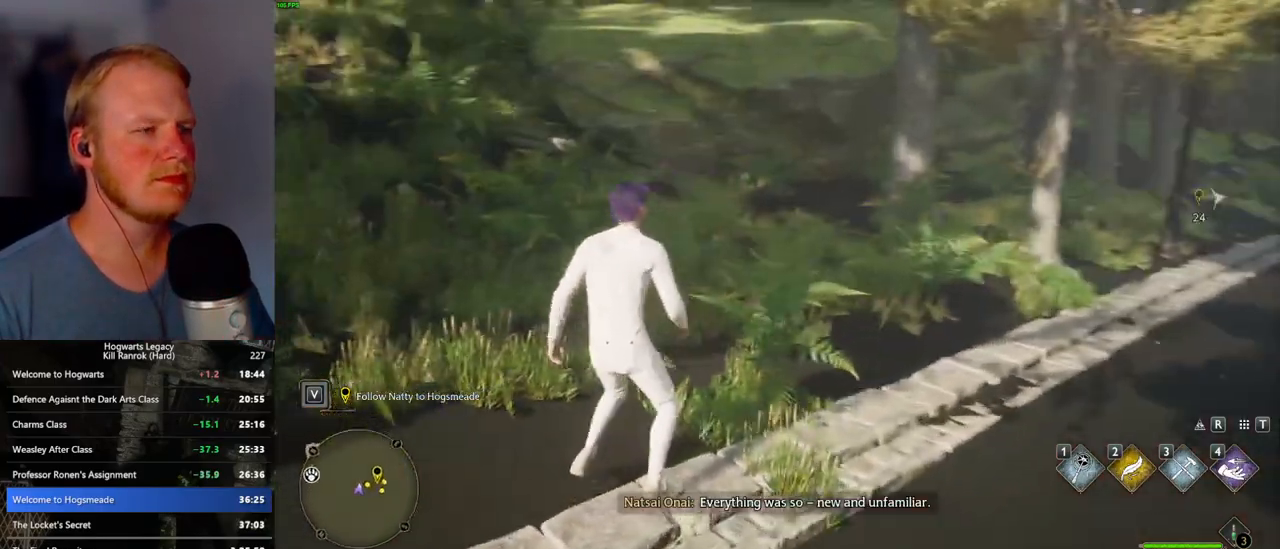
{"keys": ["w"], "mouse": [], "events": [[133, "a", "up"]]}
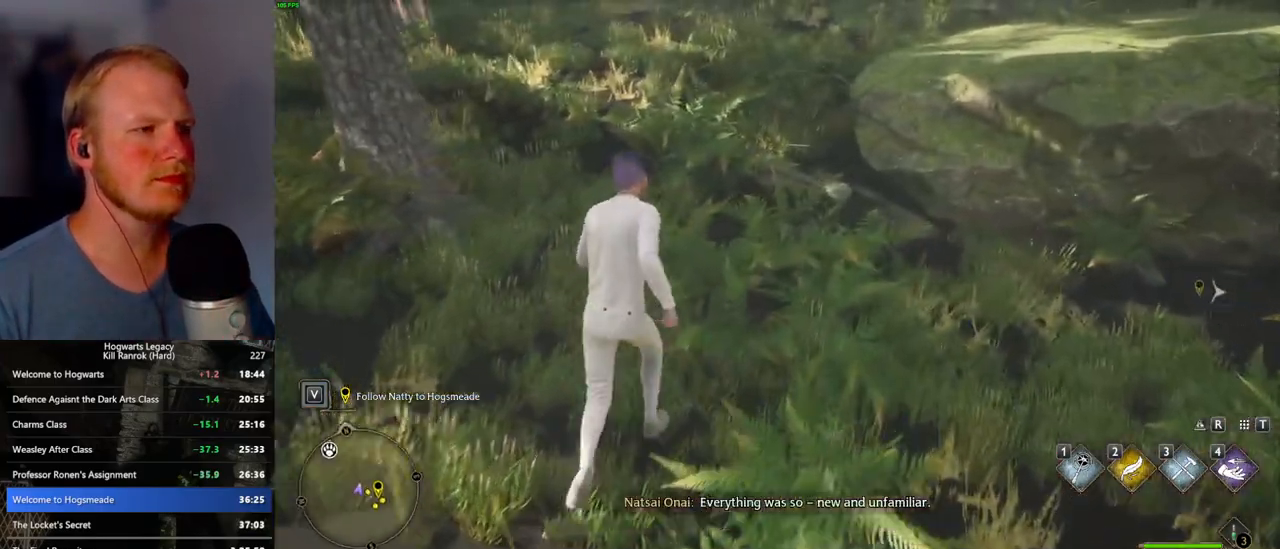
{"keys": ["w"], "mouse": [], "events": [[250, "shift_l", "down"], [383, "shift_l", "up"]]}
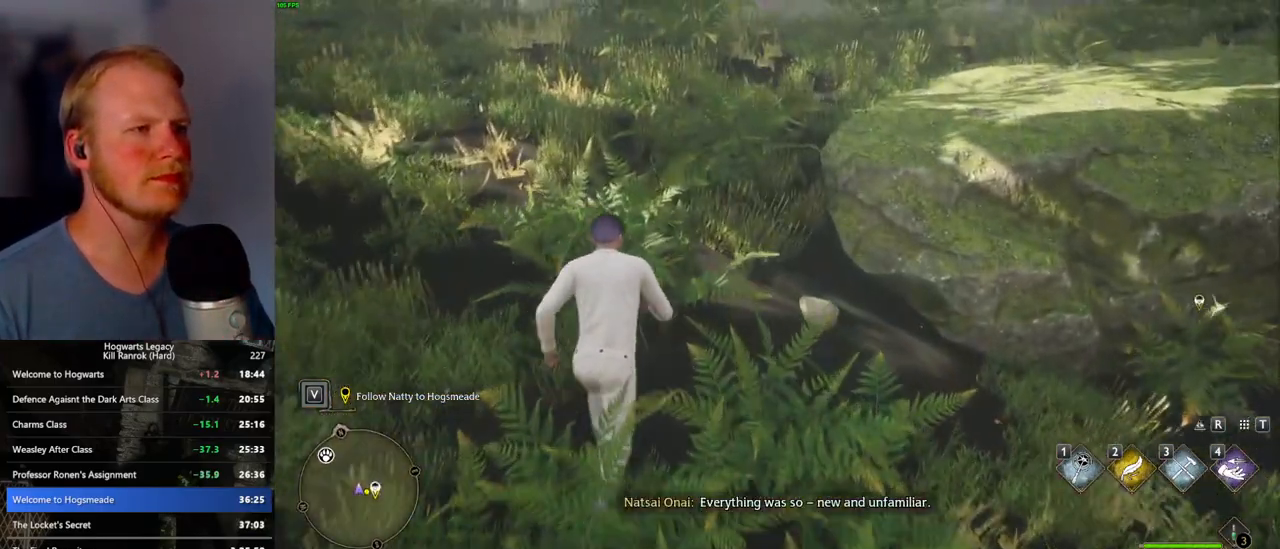
{"keys": ["w"], "mouse": [], "events": []}
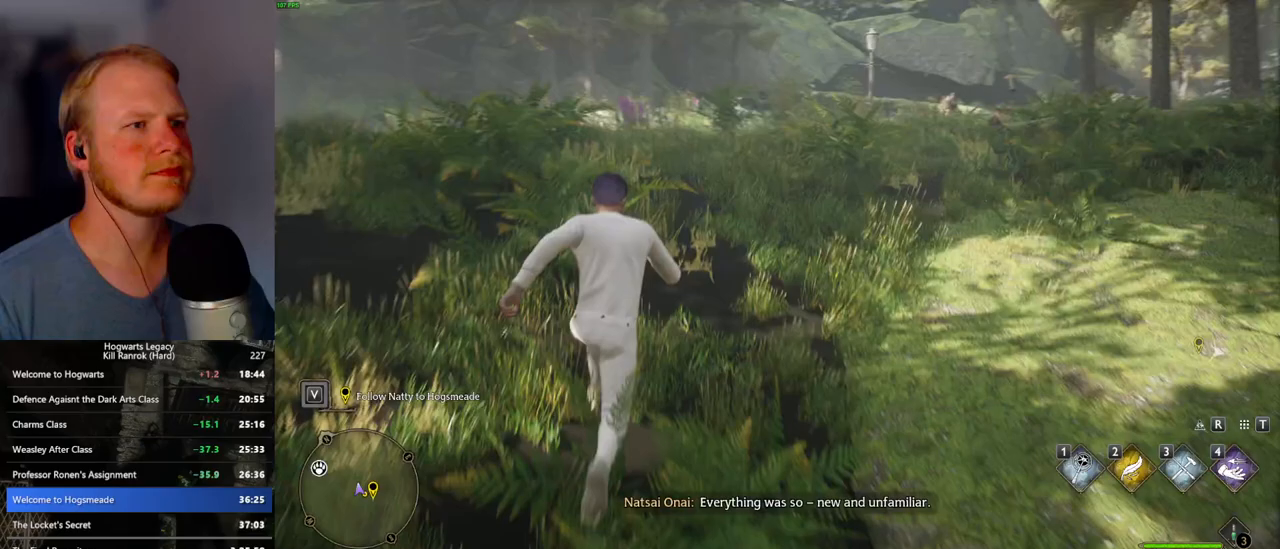
{"keys": ["w"], "mouse": [], "events": []}
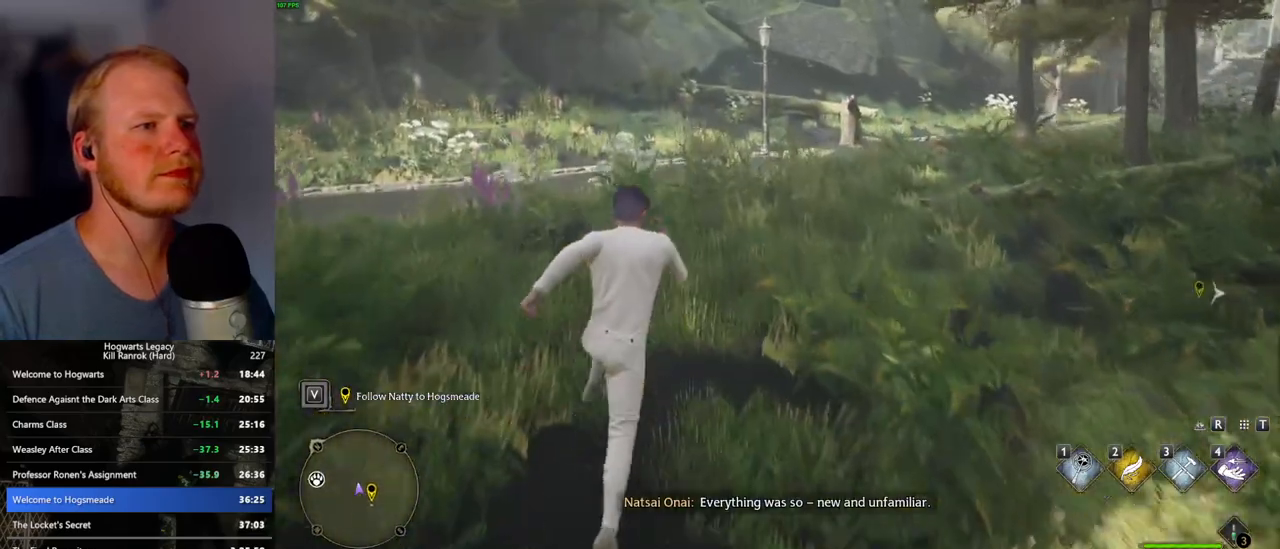
{"keys": ["w"], "mouse": [], "events": []}
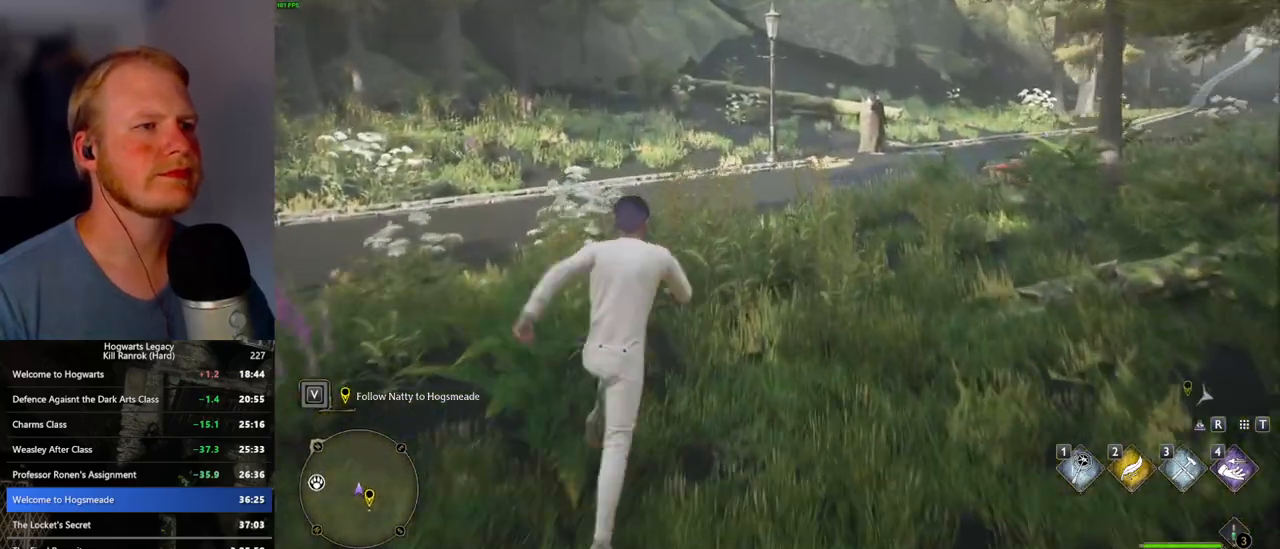
{"keys": ["w"], "mouse": [], "events": []}
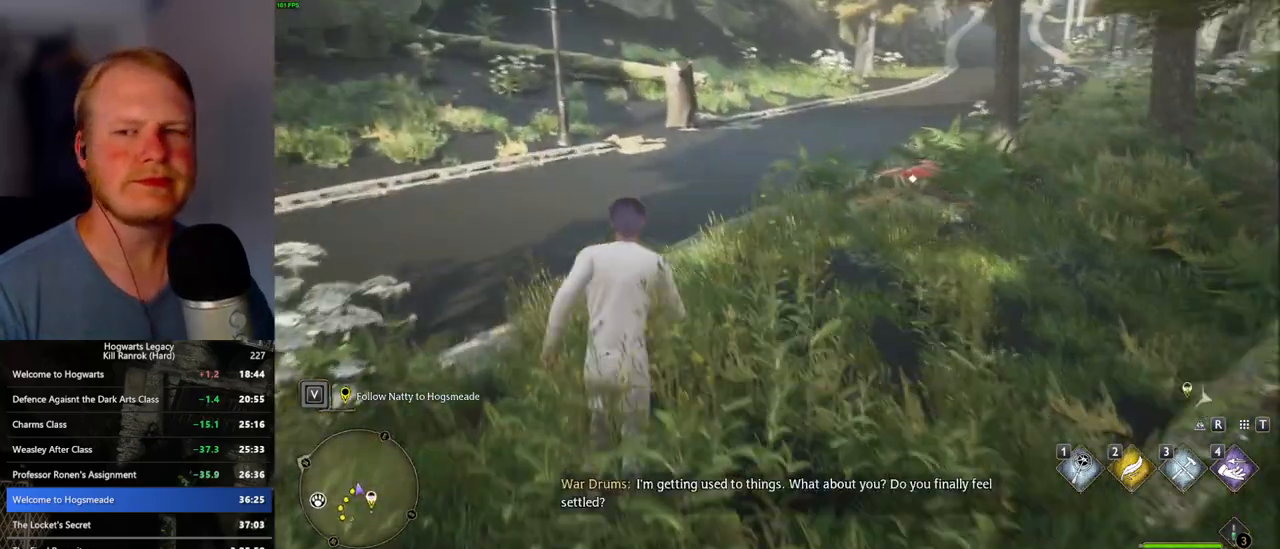
{"keys": ["w"], "mouse": [], "events": []}
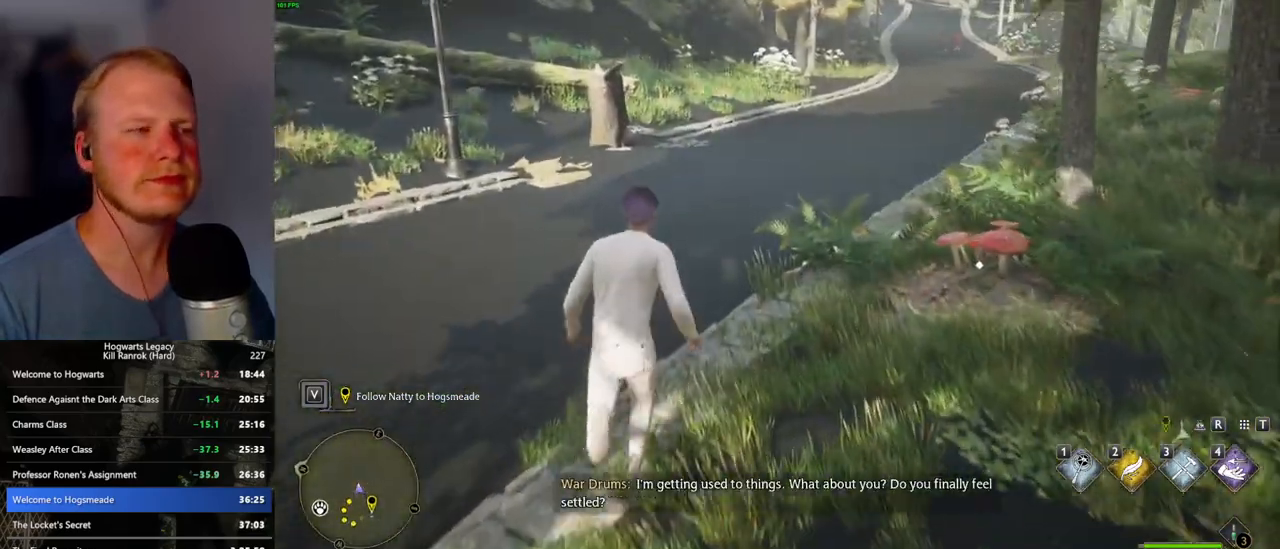
{"keys": ["w"], "mouse": [], "events": []}
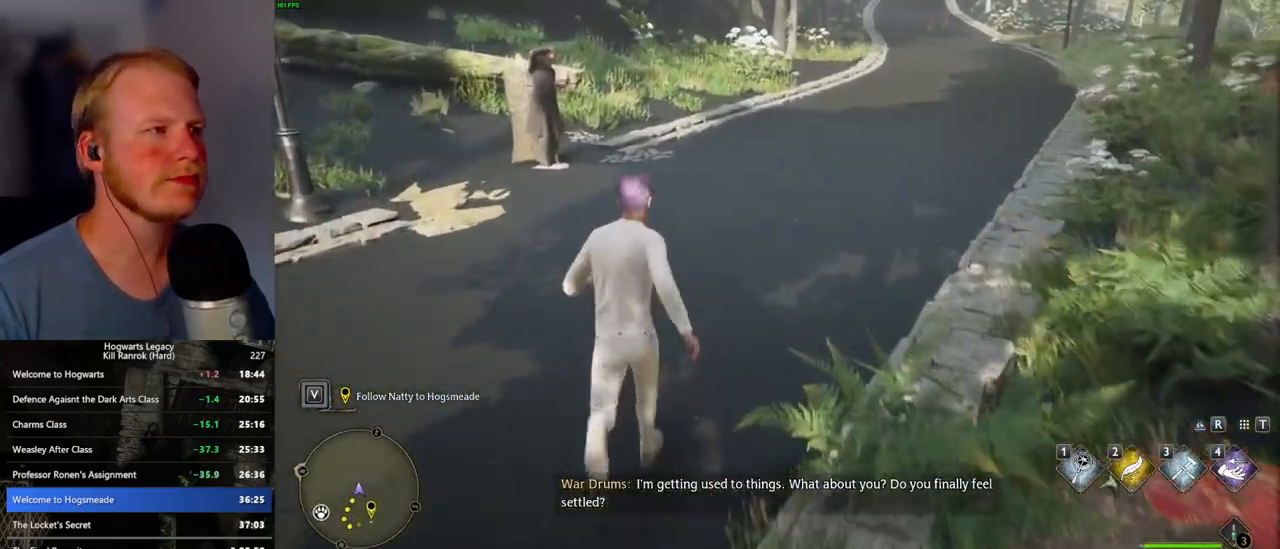
{"keys": ["w"], "mouse": [], "events": []}
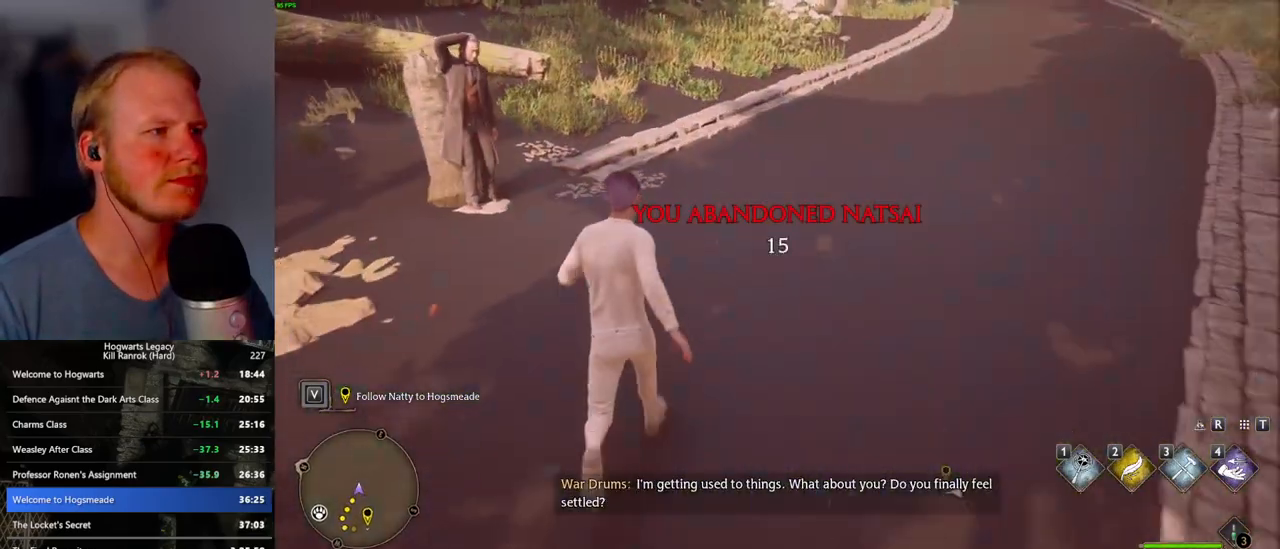
{"keys": ["w"], "mouse": [], "events": []}
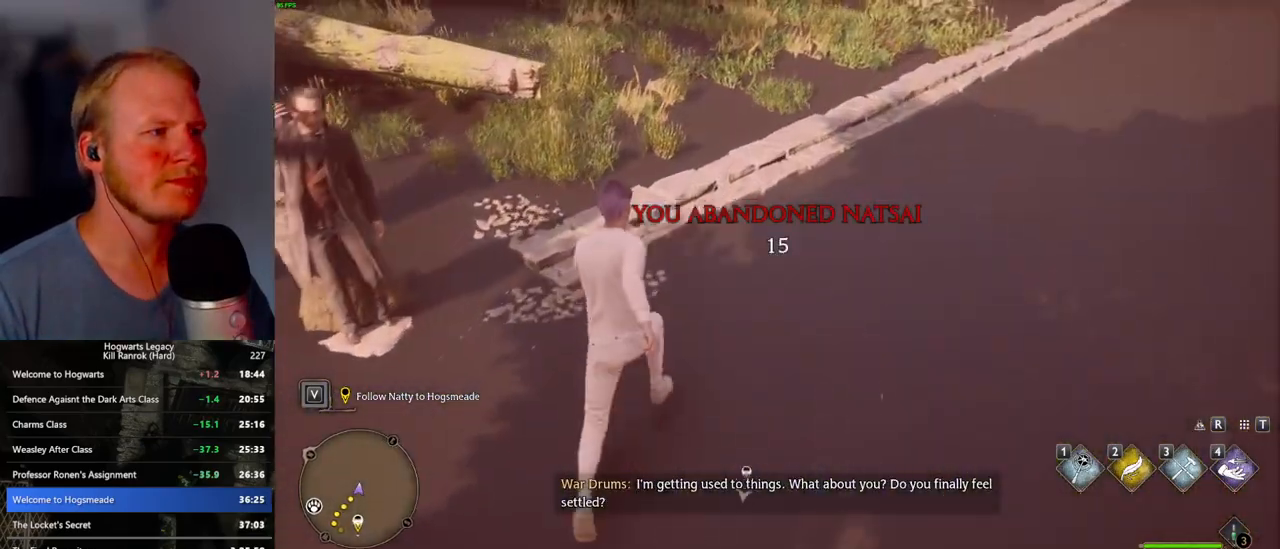
{"keys": [], "mouse": [], "events": [[133, "w", "up"]]}
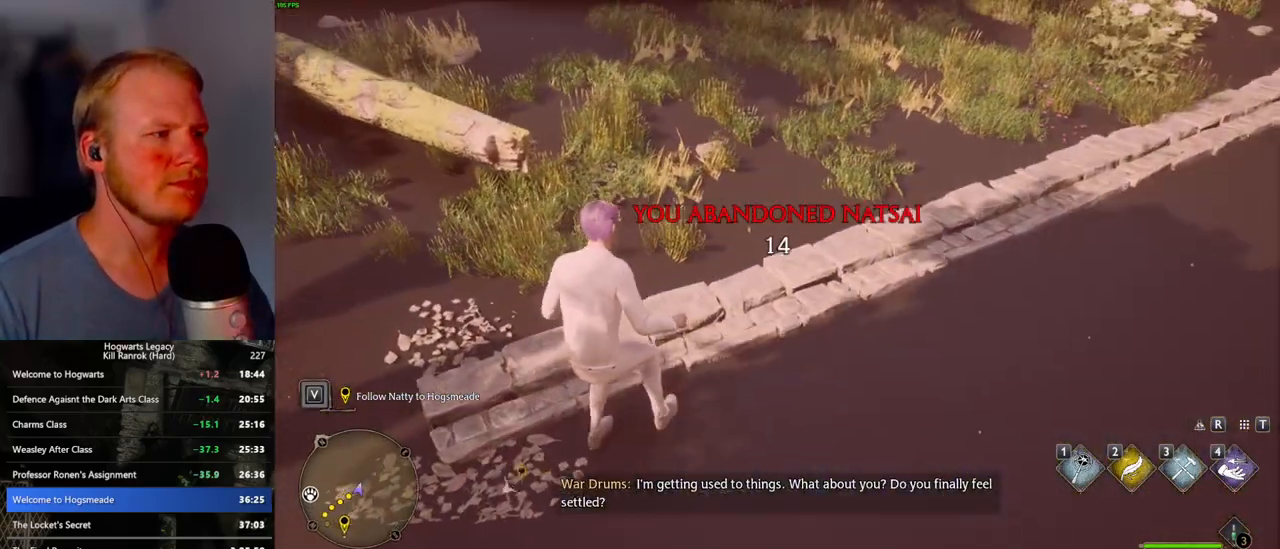
{"keys": [], "mouse": [], "events": []}
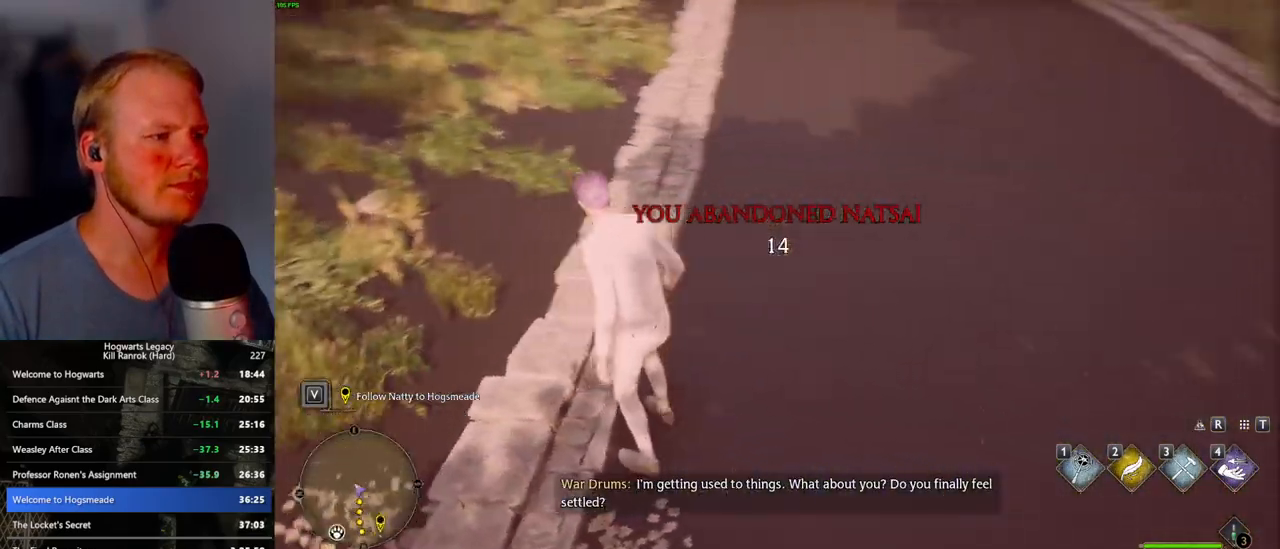
{"keys": [], "mouse": [], "events": []}
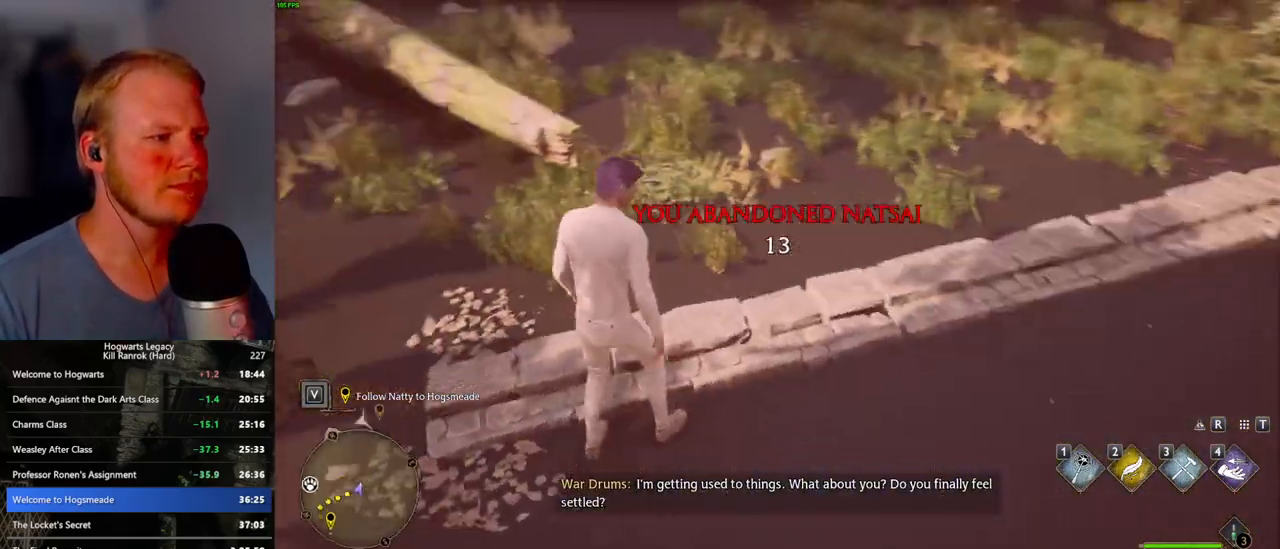
{"keys": ["w"], "mouse": [], "events": [[467, "w", "down"]]}
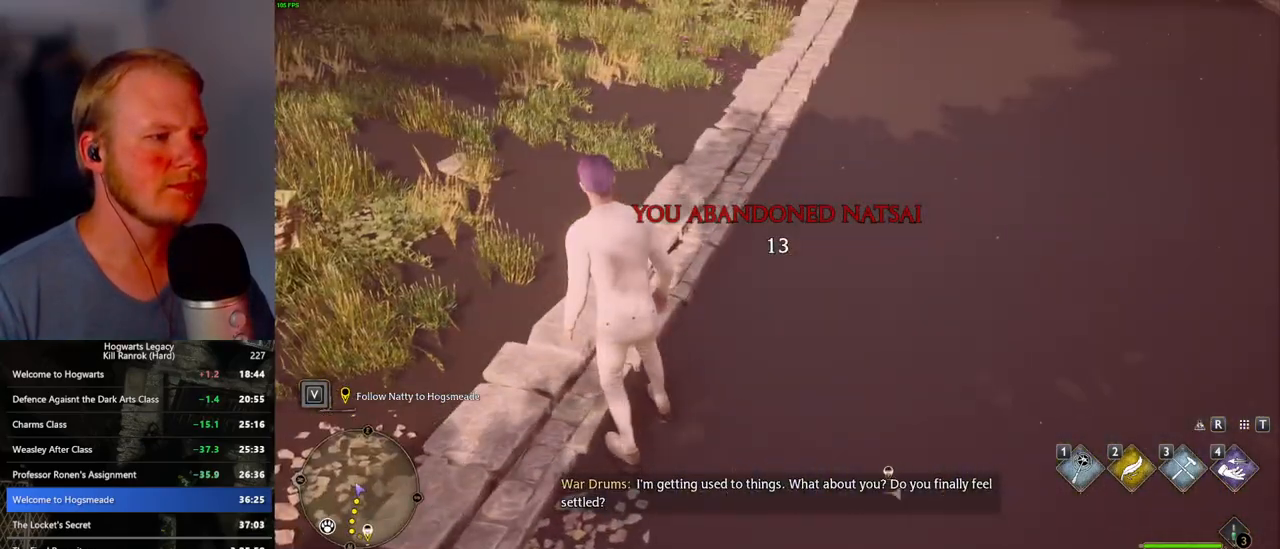
{"keys": [], "mouse": [], "events": [[50, "w", "up"]]}
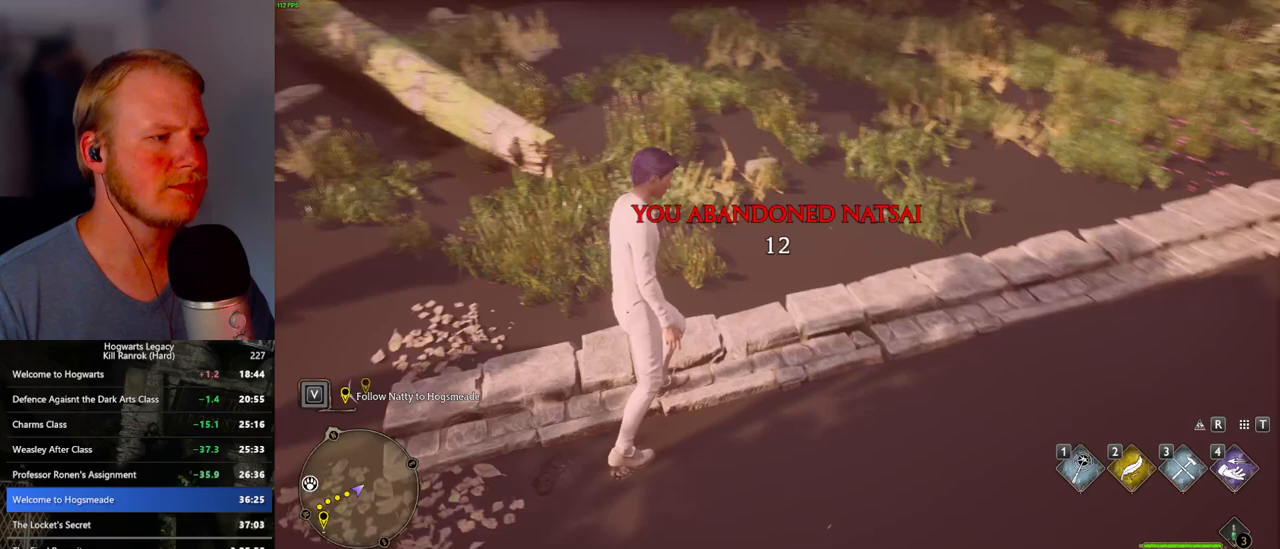
{"keys": [], "mouse": [], "events": []}
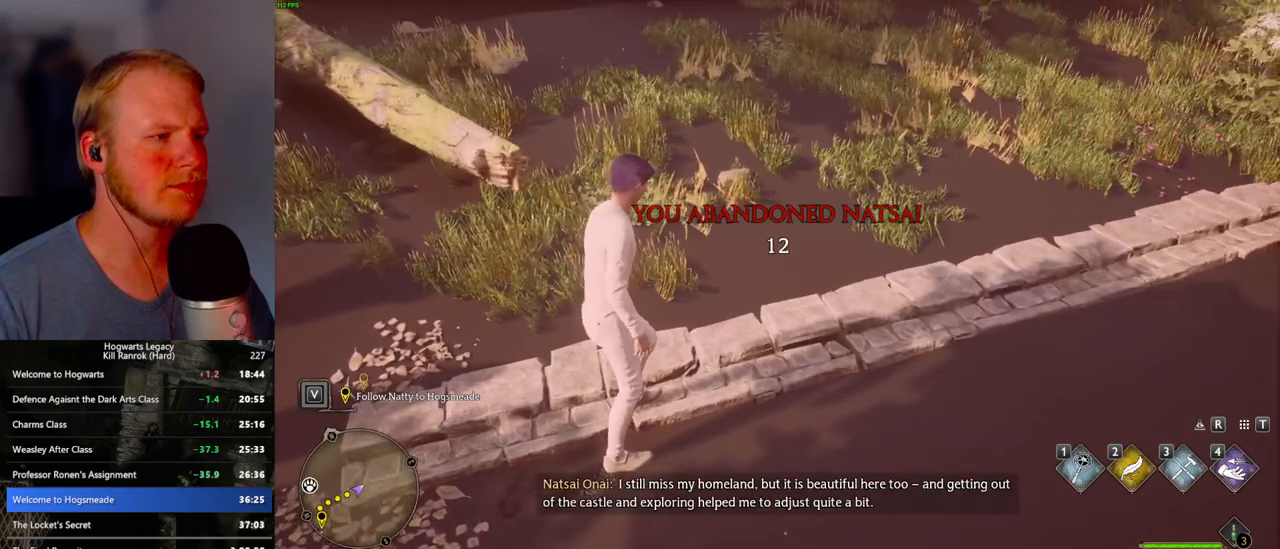
{"keys": [], "mouse": [], "events": [[133, "a", "down"], [200, "a", "up"]]}
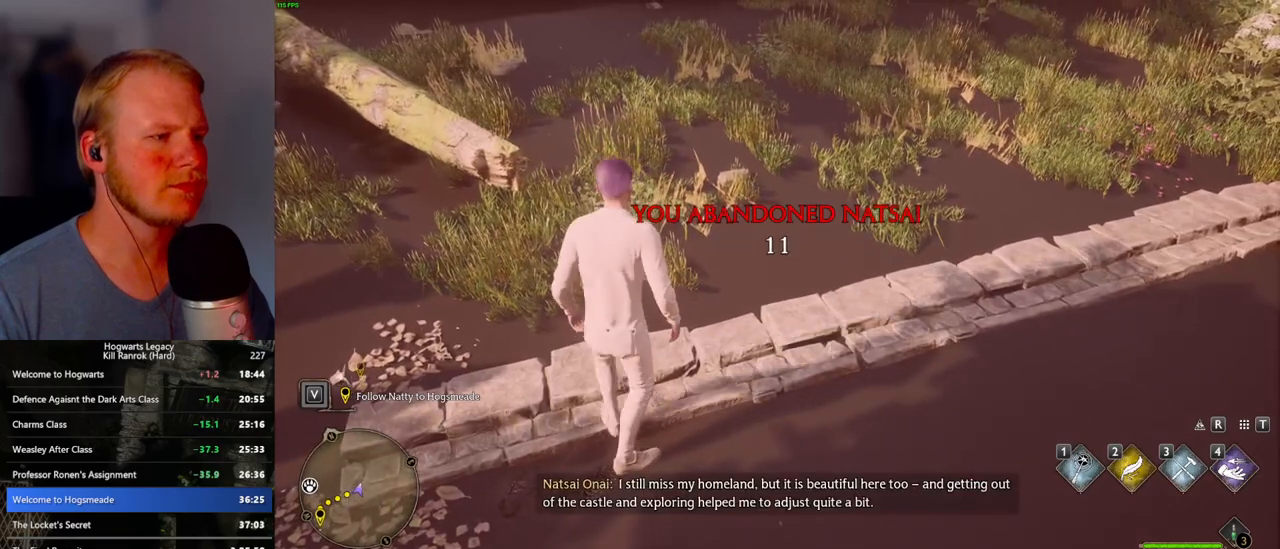
{"keys": [], "mouse": [], "events": []}
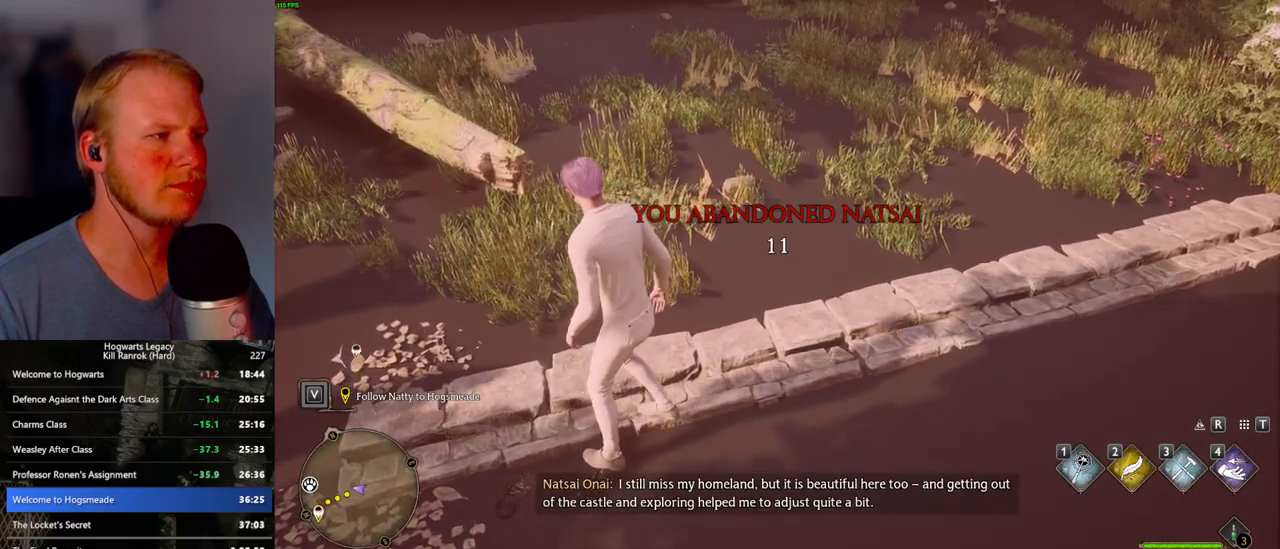
{"keys": [], "mouse": [], "events": []}
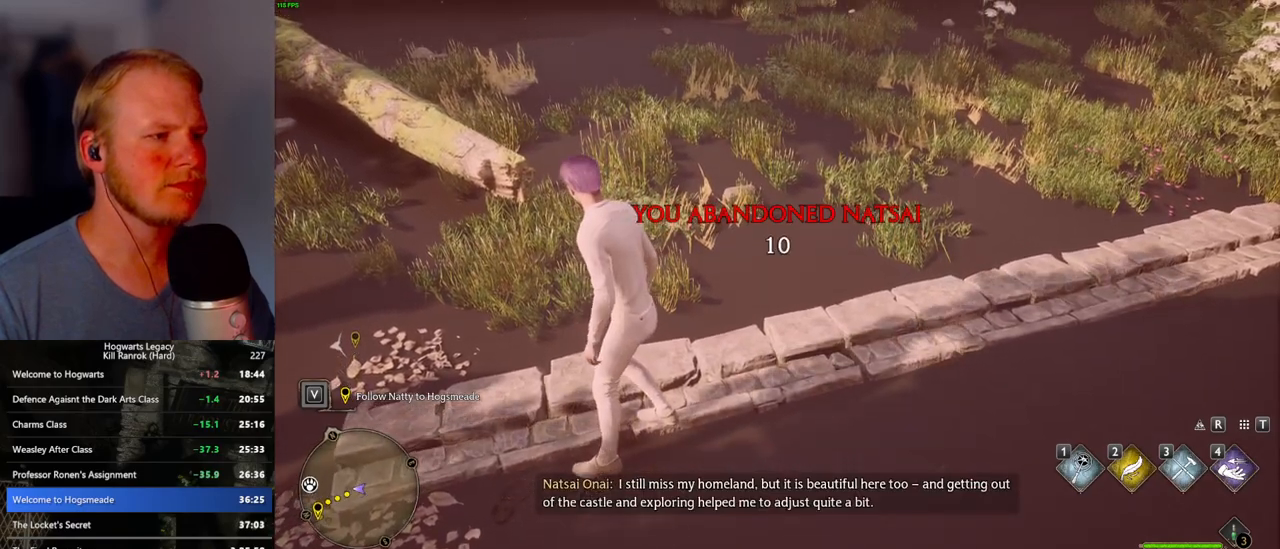
{"keys": [], "mouse": [], "events": [[33, "a", "down"], [100, "a", "up"]]}
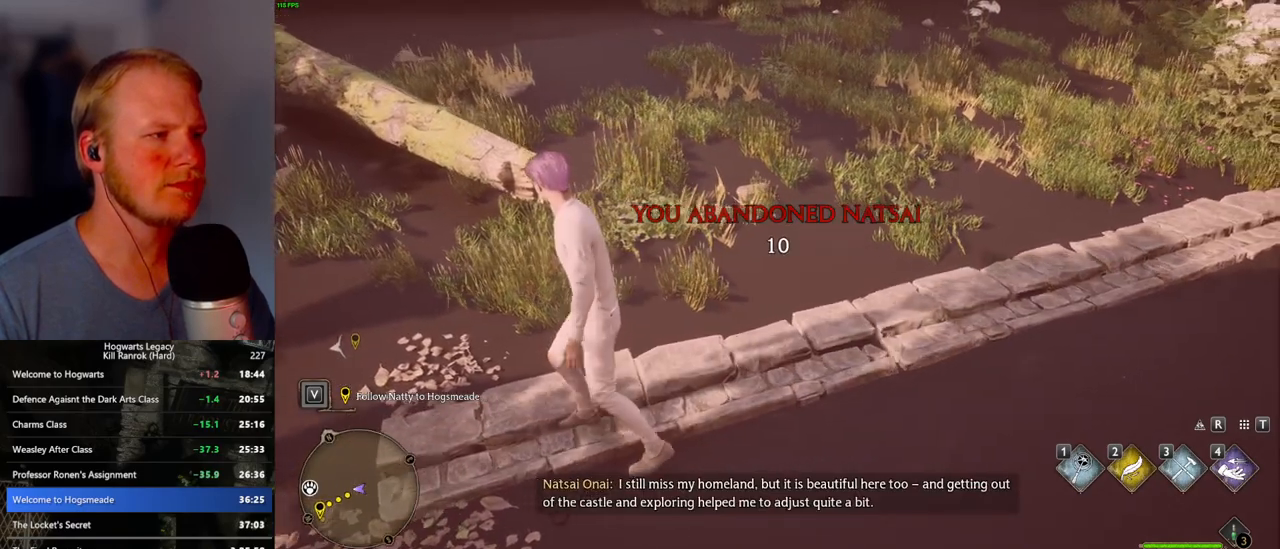
{"keys": [], "mouse": [], "events": [[50, "d", "down"], [233, "s", "down"], [300, "d", "up"], [433, "s", "up"]]}
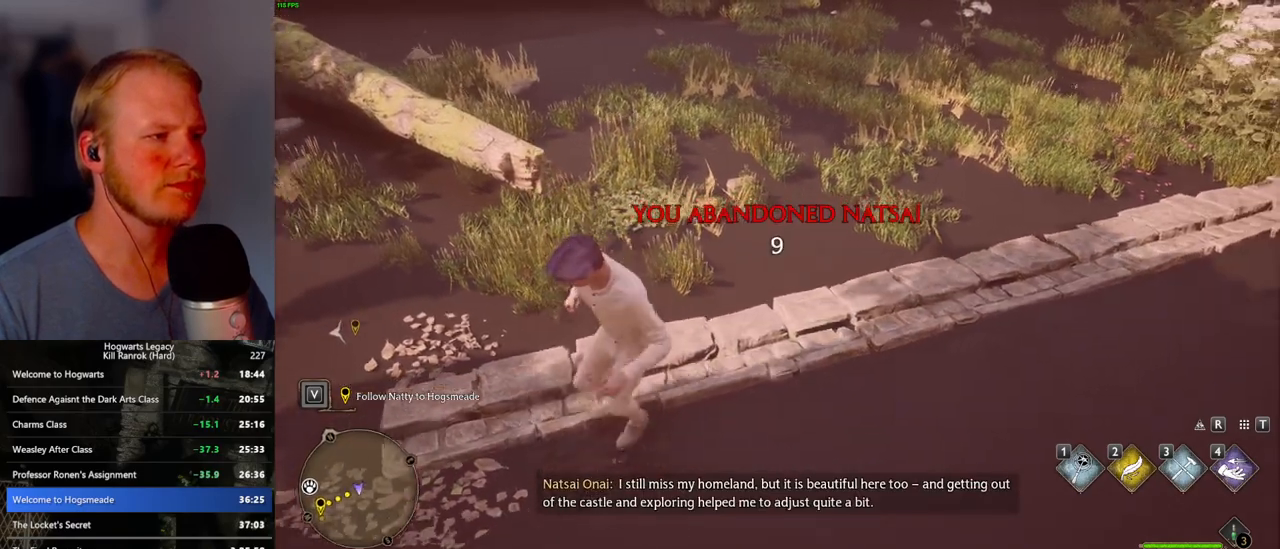
{"keys": [], "mouse": [], "events": [[267, "w", "down"], [483, "w", "up"]]}